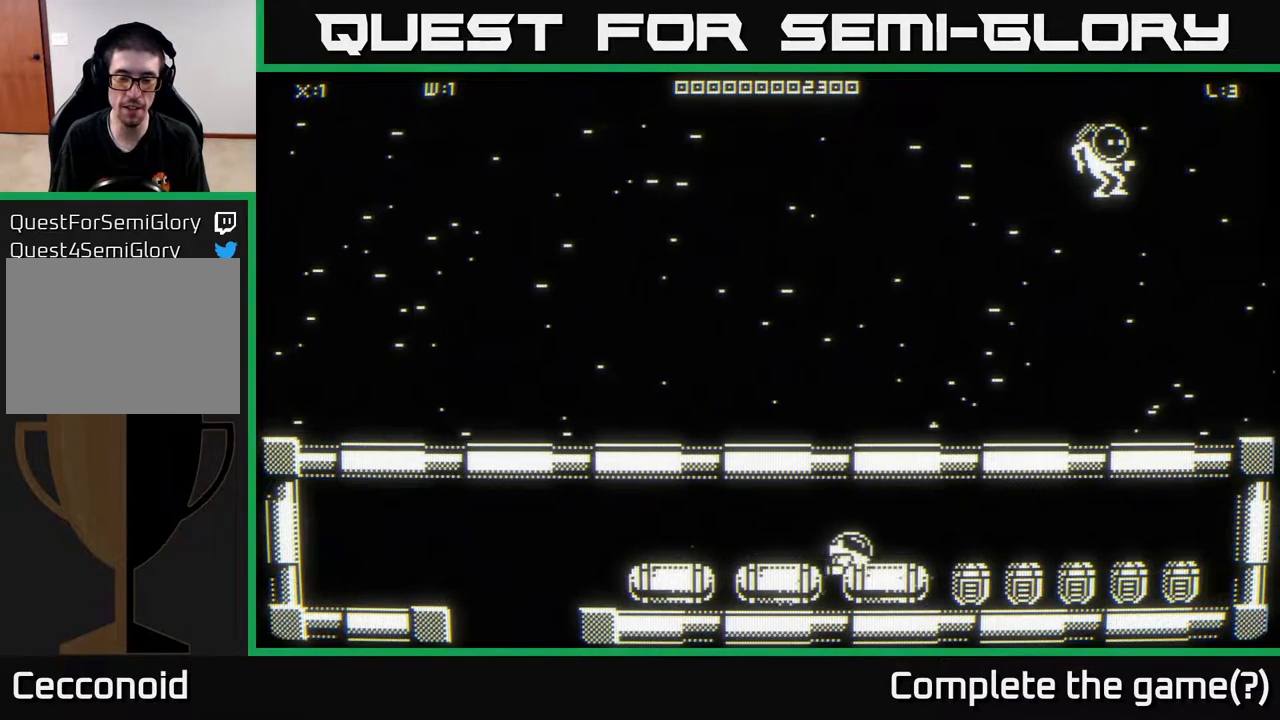
Gameplay with a controller (Xbox layout); each line is a JSON object with the inputs held at the frame after it. "events" lists button and stick changes between this image and that frame as [ms after this image, input, new state], when the widget could be followed in between.
{"buttons": [], "left_stick": "left", "right_stick": "center", "events": [[217, "left_stick", "down"], [267, "left_stick", "down-left"], [383, "right_stick", "center"], [433, "left_stick", "left"]]}
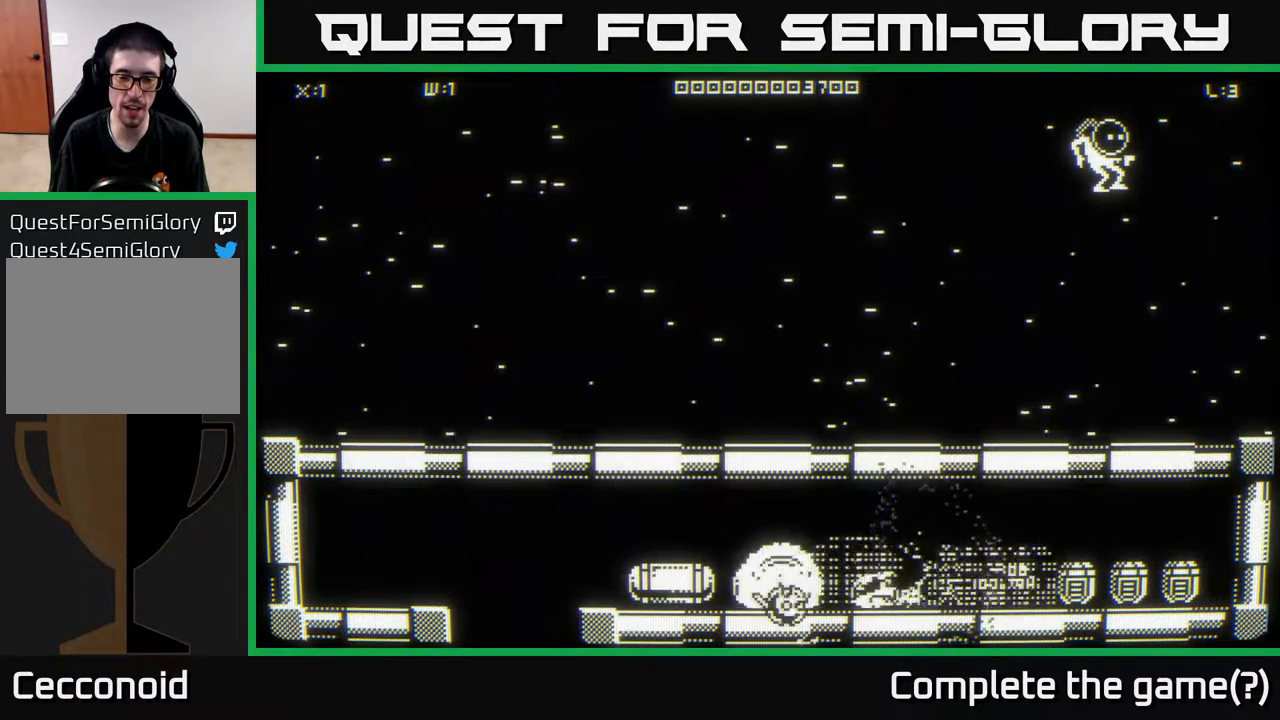
{"buttons": [], "left_stick": "left", "right_stick": "center", "events": []}
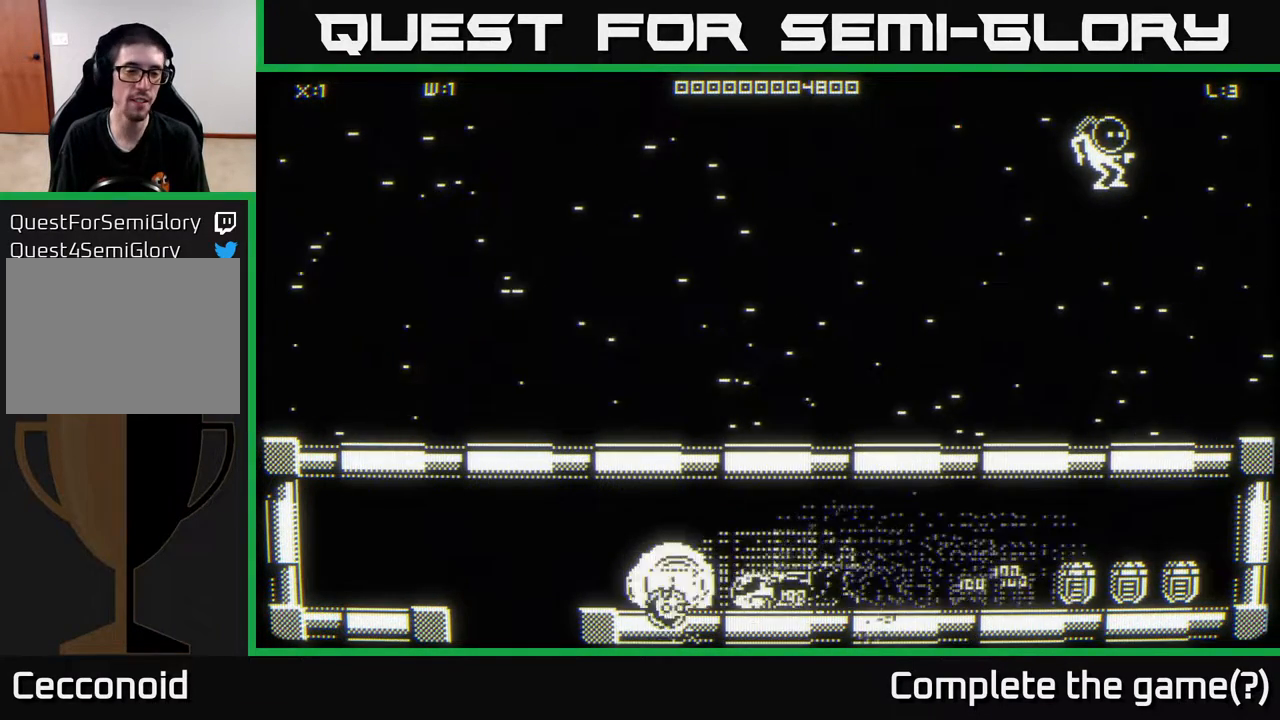
{"buttons": [], "left_stick": "right", "right_stick": "center", "events": [[167, "left_stick", "up"], [217, "left_stick", "right"]]}
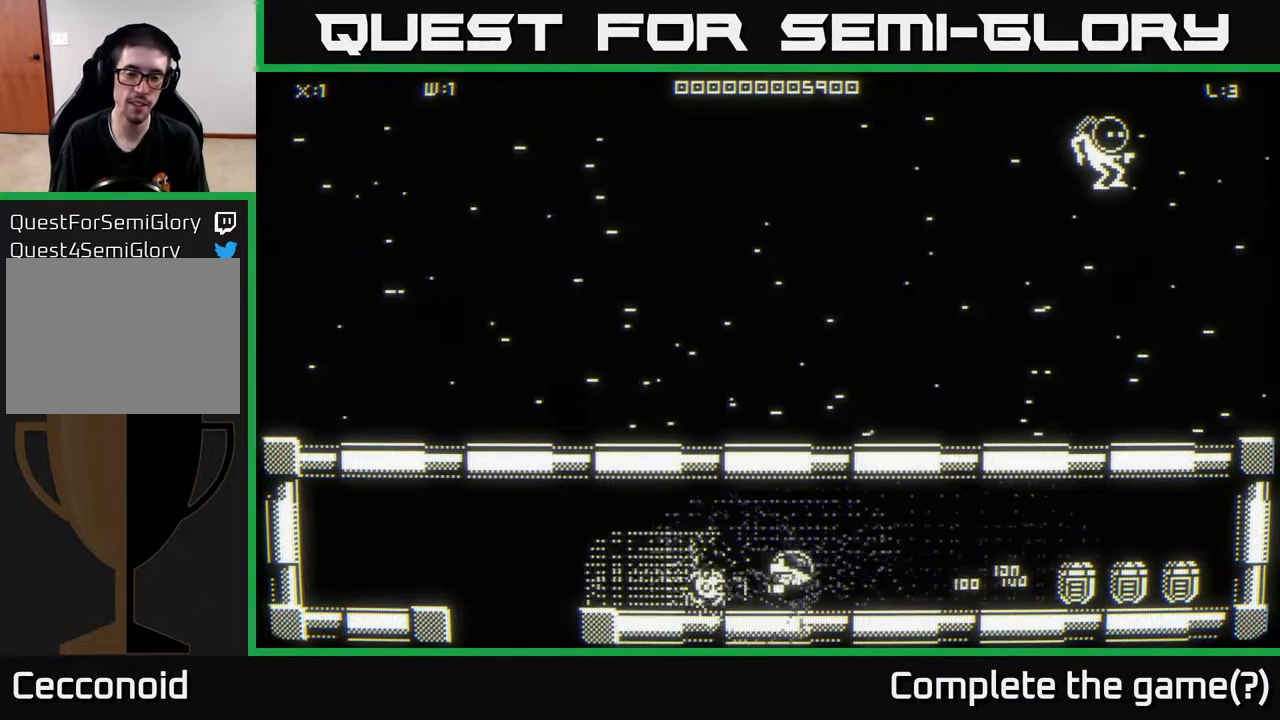
{"buttons": [], "left_stick": "right", "right_stick": "center", "events": []}
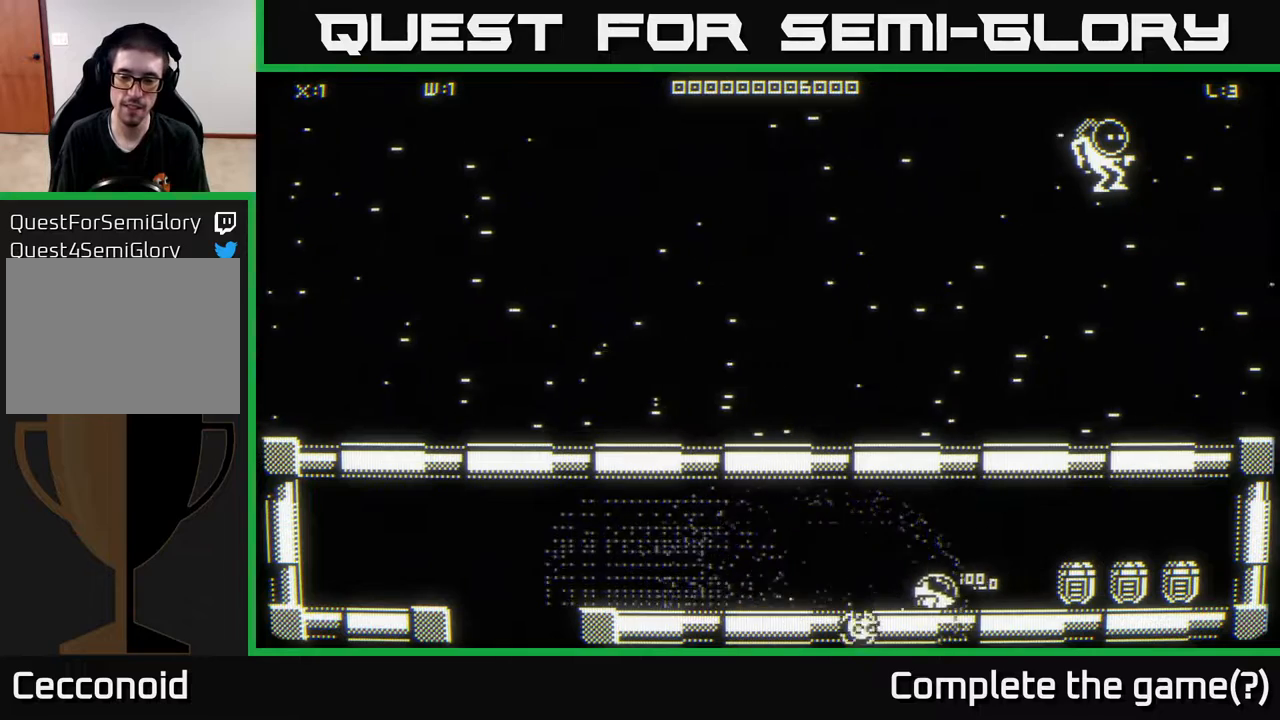
{"buttons": [], "left_stick": "right", "right_stick": "center", "events": []}
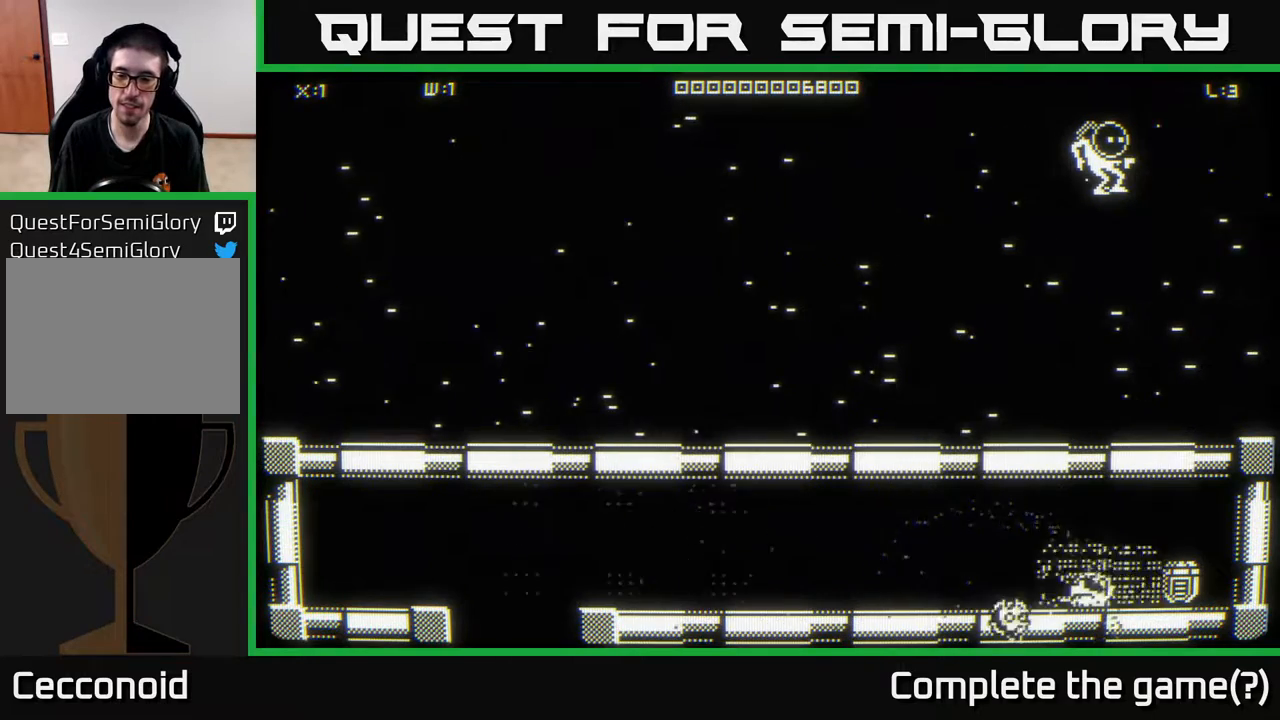
{"buttons": [], "left_stick": "up-left", "right_stick": "center", "events": [[433, "left_stick", "up-left"]]}
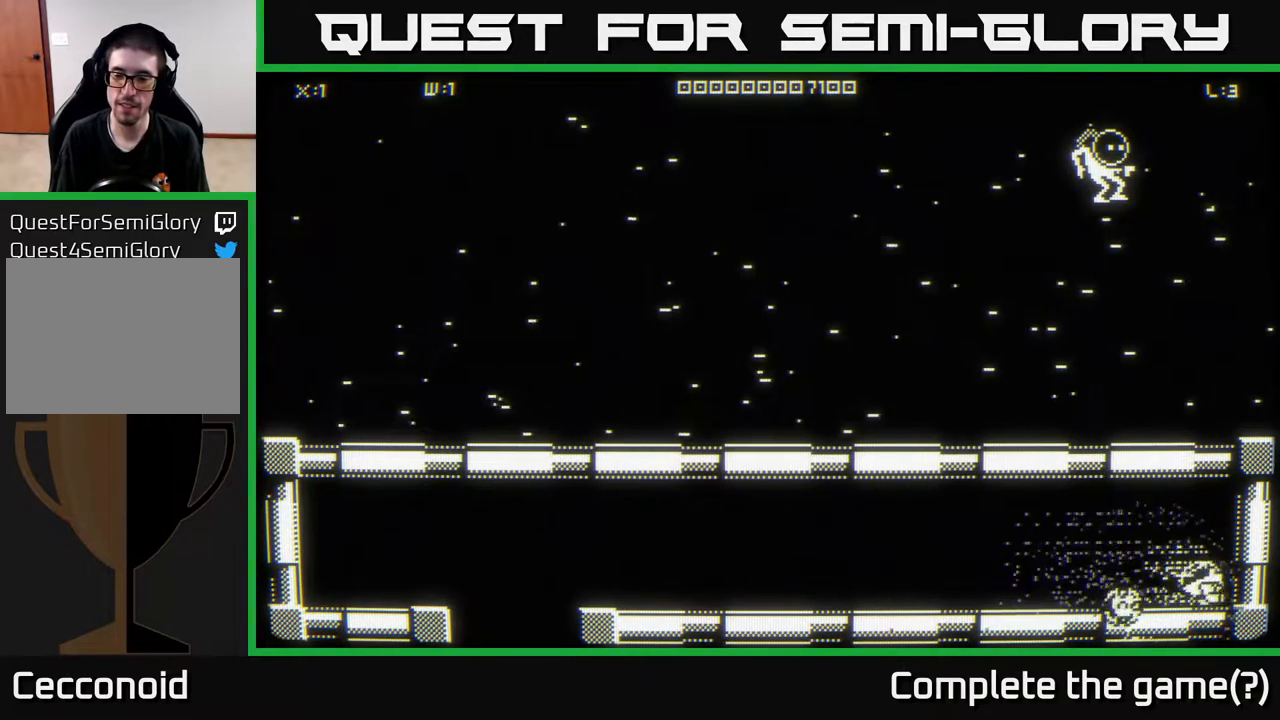
{"buttons": [], "left_stick": "left", "right_stick": "center", "events": [[17, "left_stick", "left"]]}
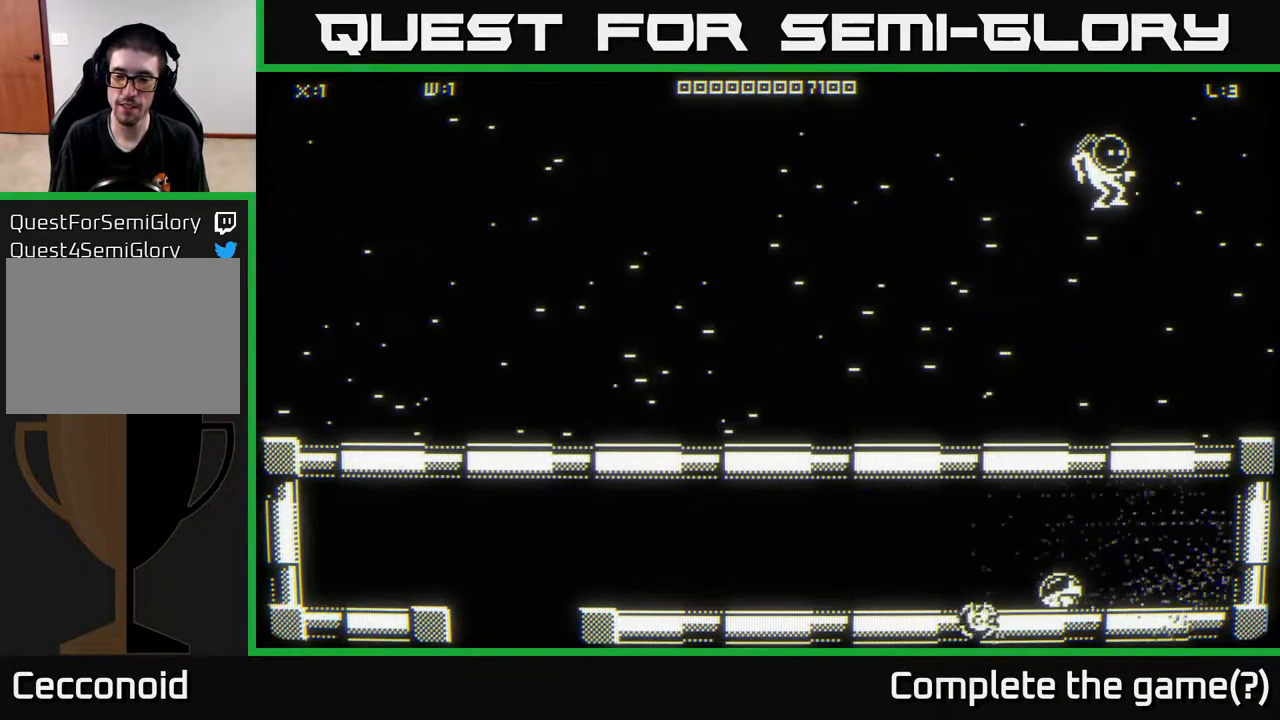
{"buttons": [], "left_stick": "left", "right_stick": "center", "events": []}
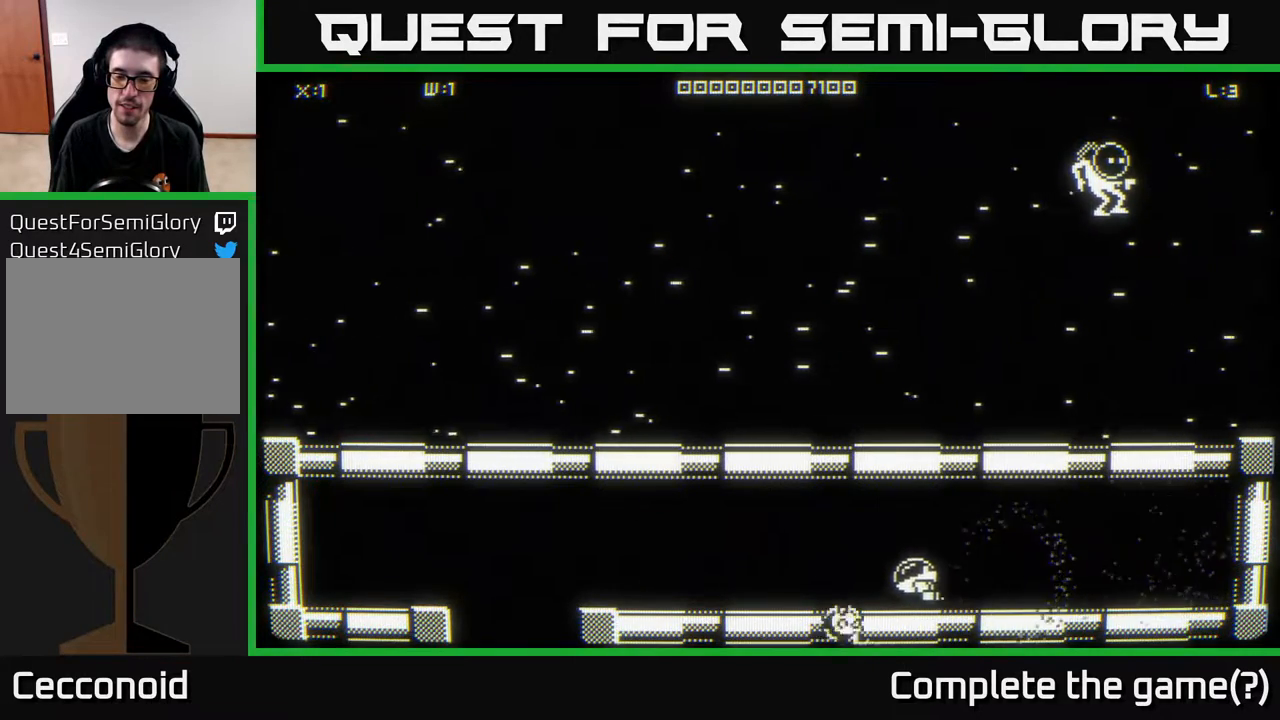
{"buttons": [], "left_stick": "left", "right_stick": "center", "events": []}
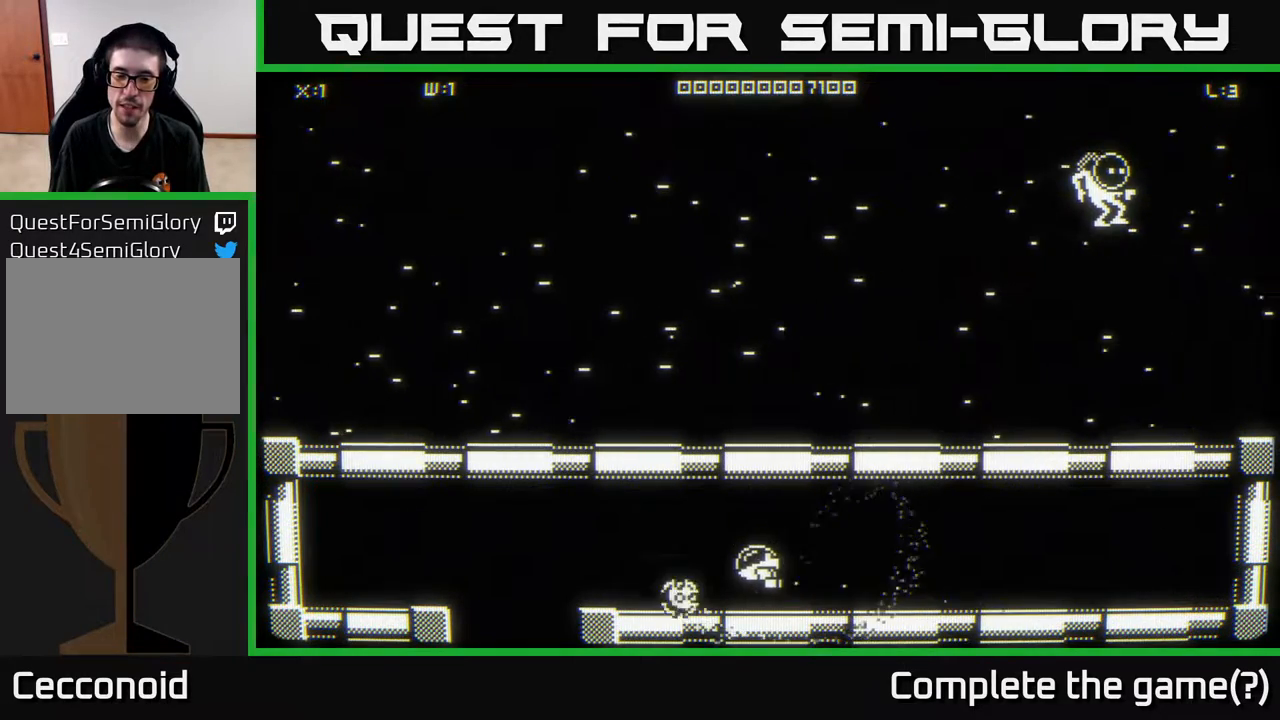
{"buttons": [], "left_stick": "down-left", "right_stick": "center", "events": [[350, "left_stick", "down-left"]]}
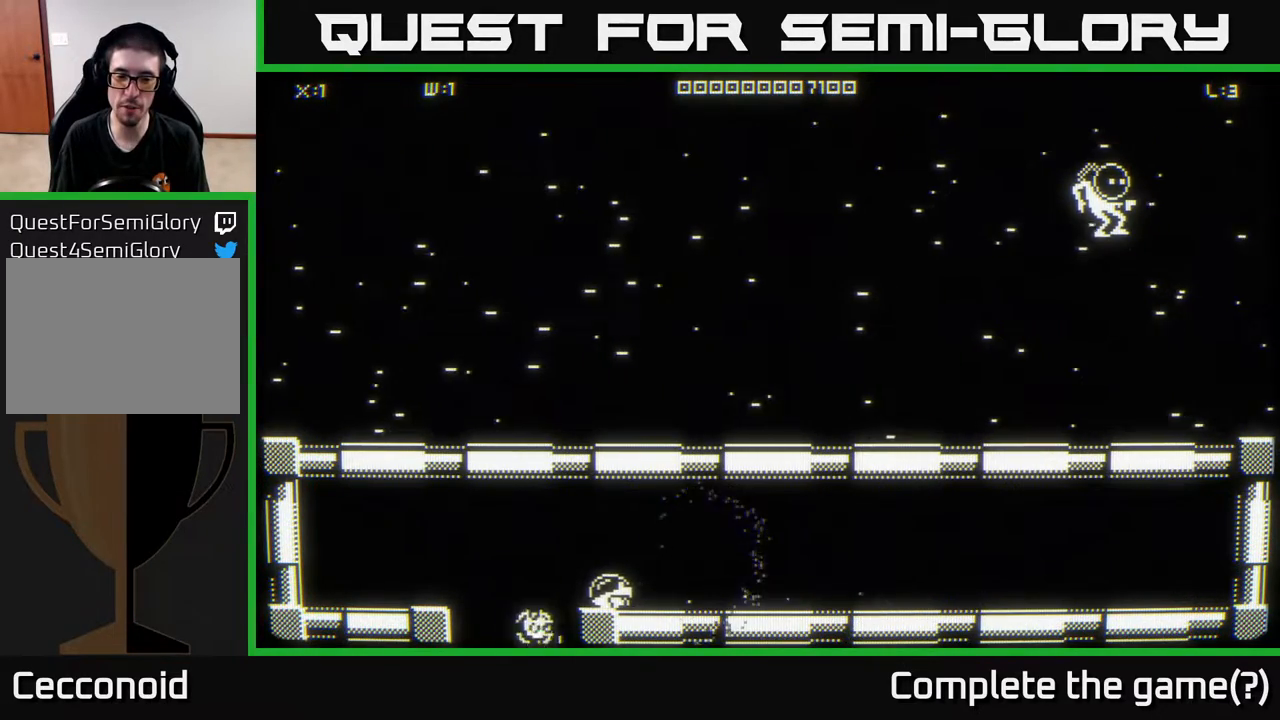
{"buttons": [], "left_stick": "center", "right_stick": "center", "events": [[317, "left_stick", "down"], [450, "left_stick", "center"]]}
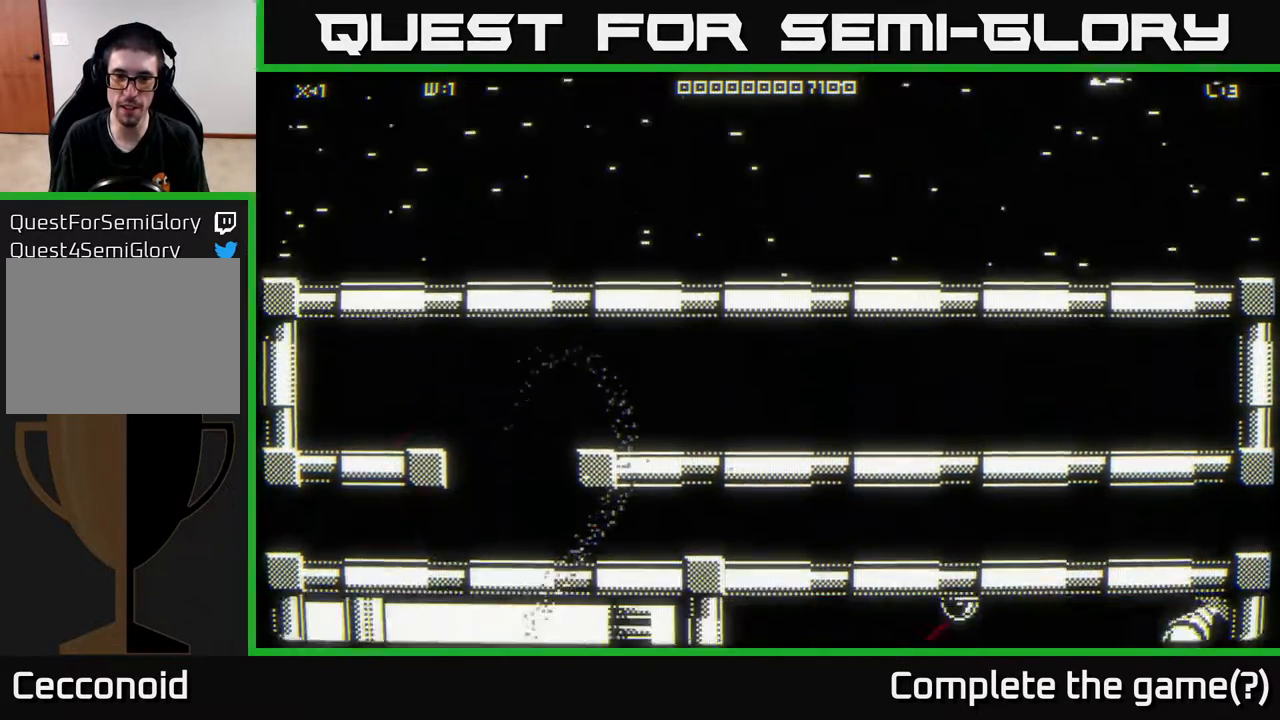
{"buttons": [], "left_stick": "down-right", "right_stick": "center", "events": [[200, "left_stick", "down"], [367, "left_stick", "down-right"]]}
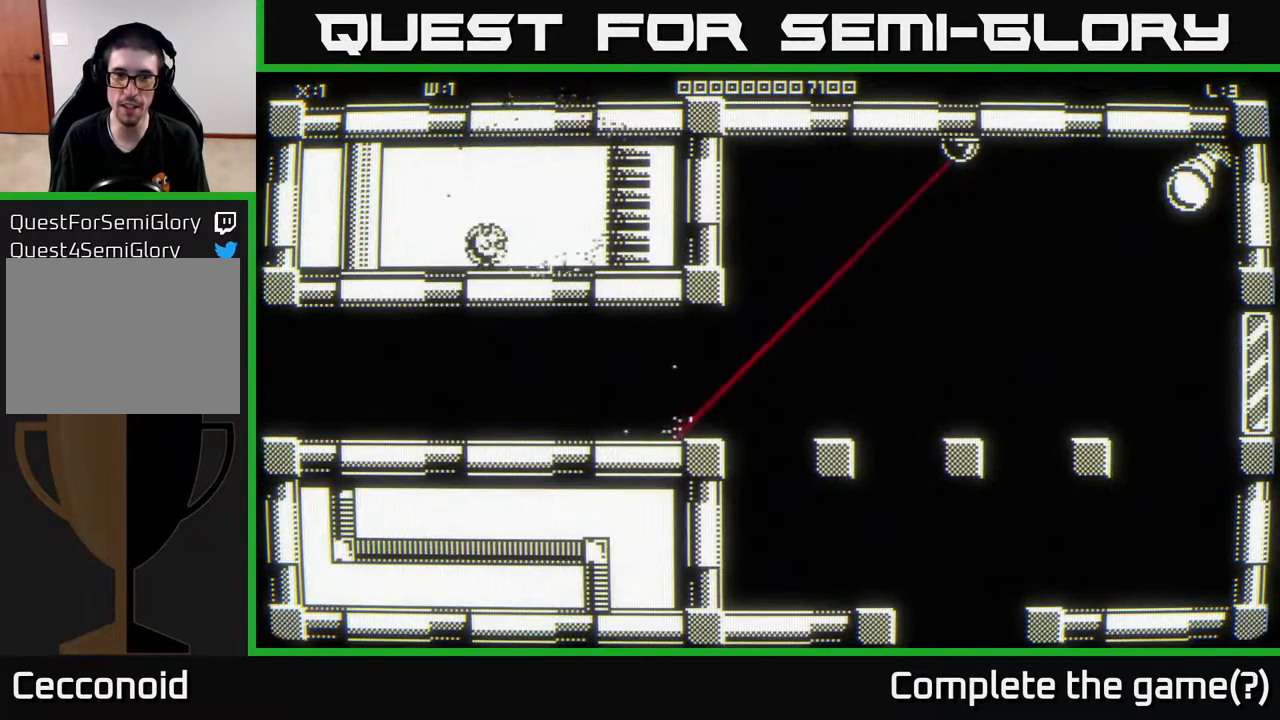
{"buttons": [], "left_stick": "right", "right_stick": "center", "events": [[217, "left_stick", "right"]]}
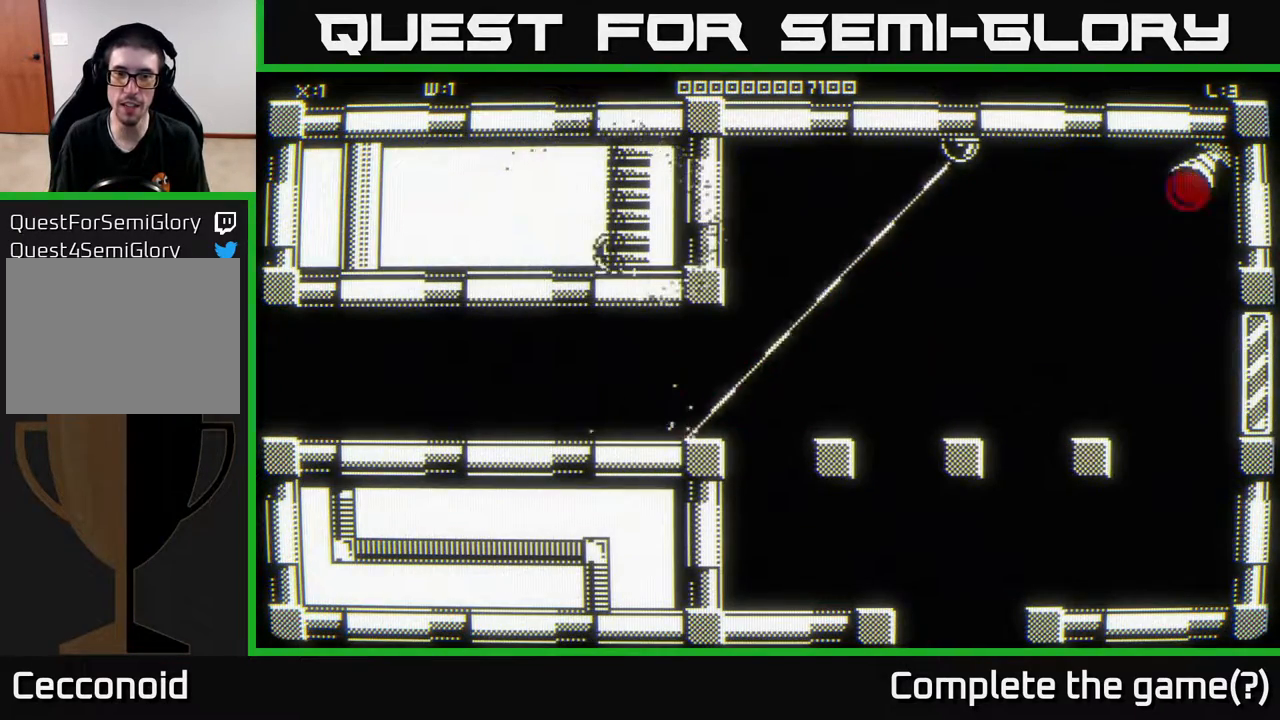
{"buttons": [], "left_stick": "center", "right_stick": "right", "events": [[300, "left_stick", "center"], [483, "right_stick", "right"]]}
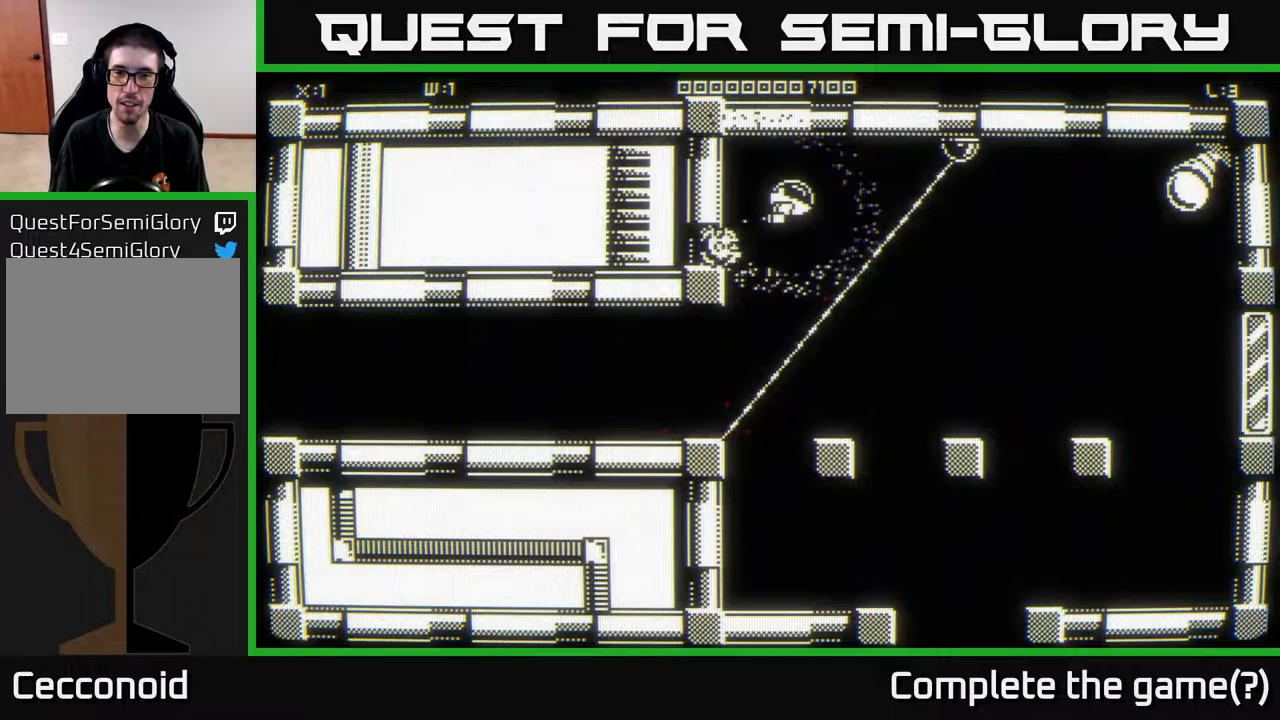
{"buttons": [], "left_stick": "down", "right_stick": "center", "events": [[133, "right_stick", "center"], [233, "left_stick", "down"]]}
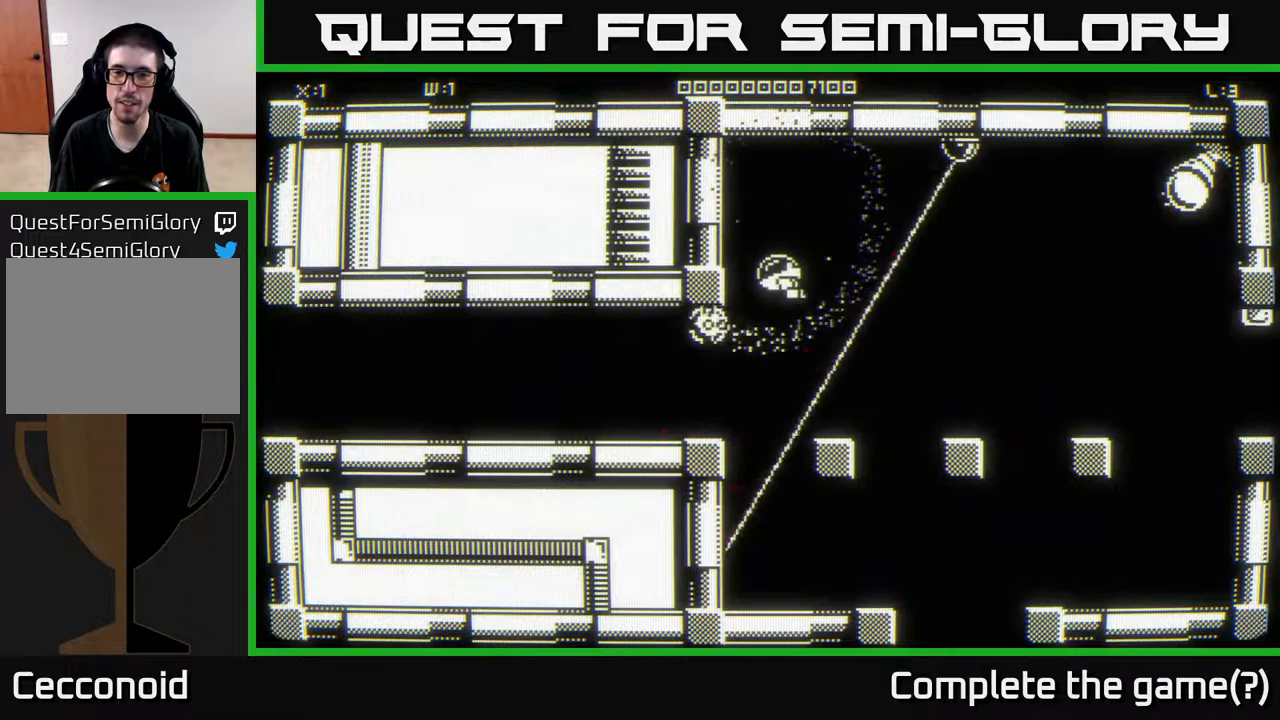
{"buttons": [], "left_stick": "down", "right_stick": "center", "events": []}
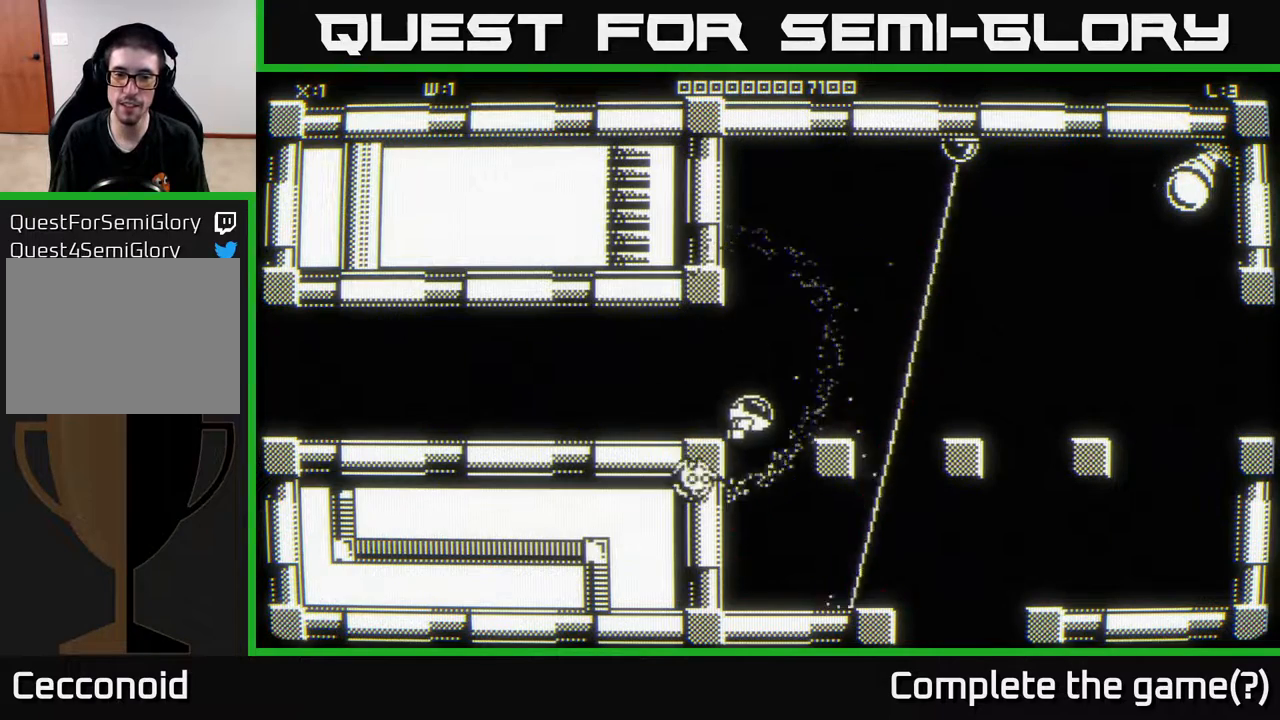
{"buttons": [], "left_stick": "down-right", "right_stick": "center", "events": [[100, "left_stick", "down-right"]]}
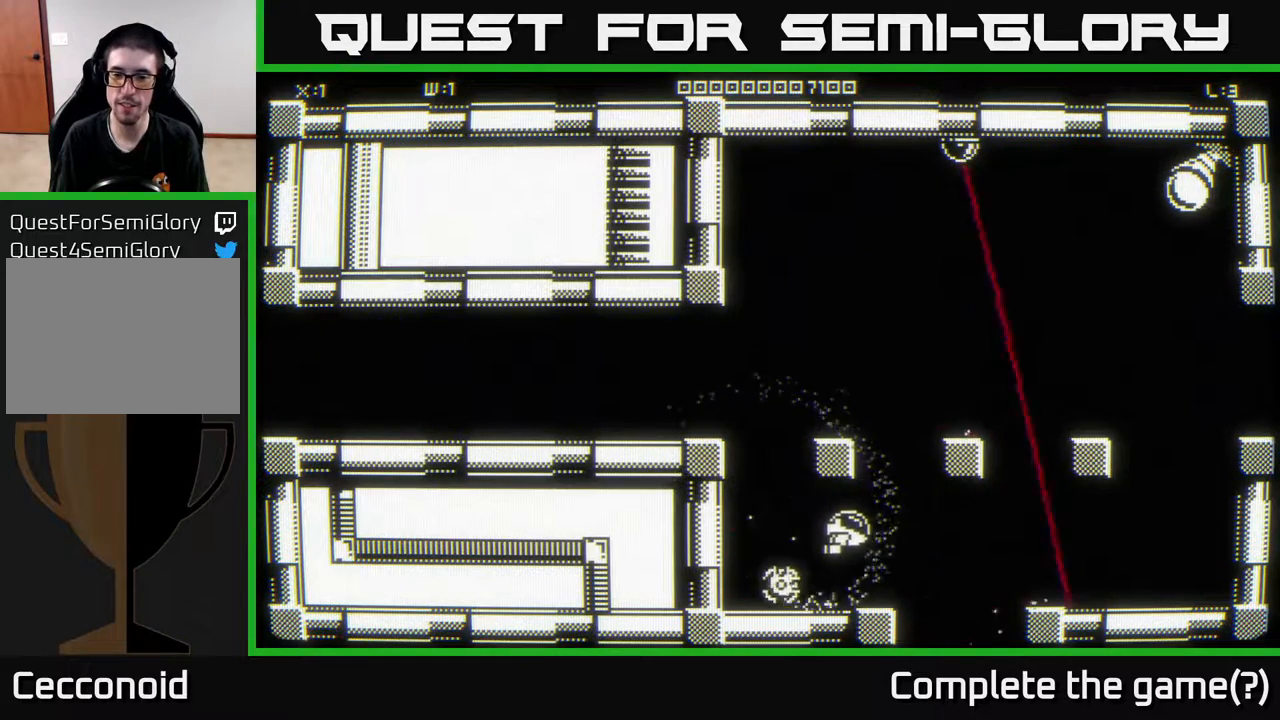
{"buttons": [], "left_stick": "down", "right_stick": "center", "events": [[417, "left_stick", "down"]]}
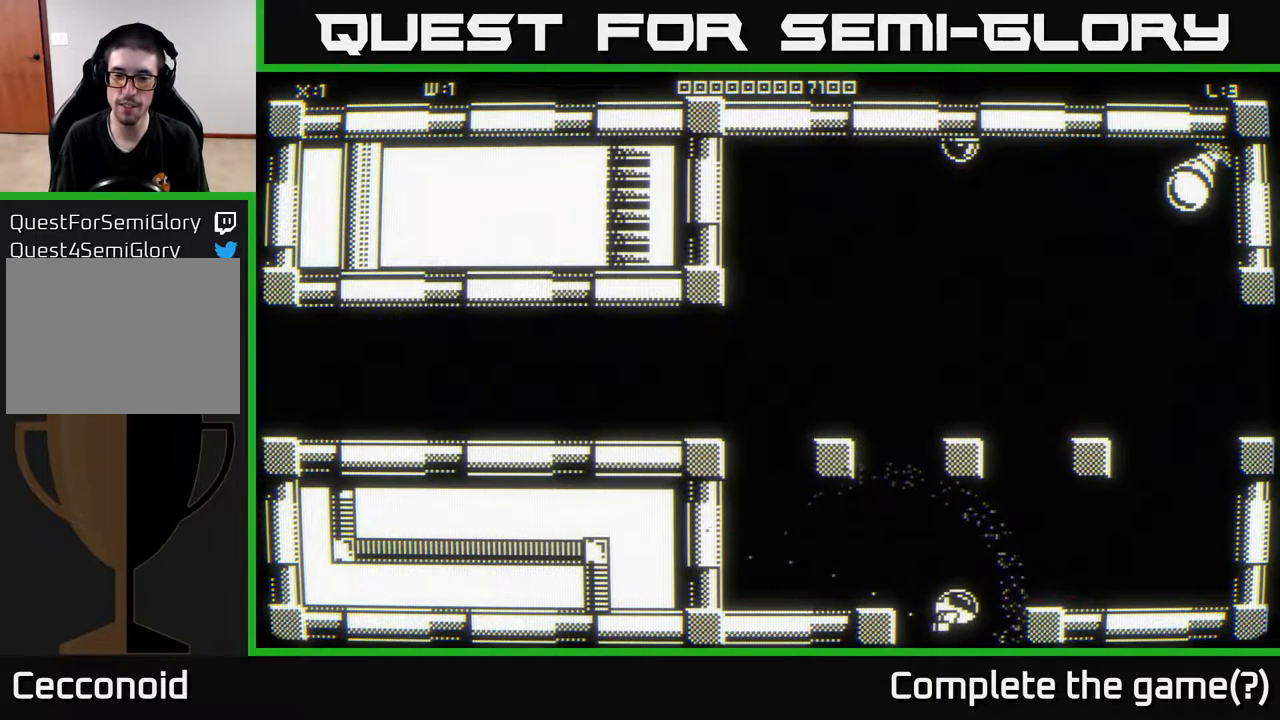
{"buttons": [], "left_stick": "center", "right_stick": "center", "events": [[167, "left_stick", "center"]]}
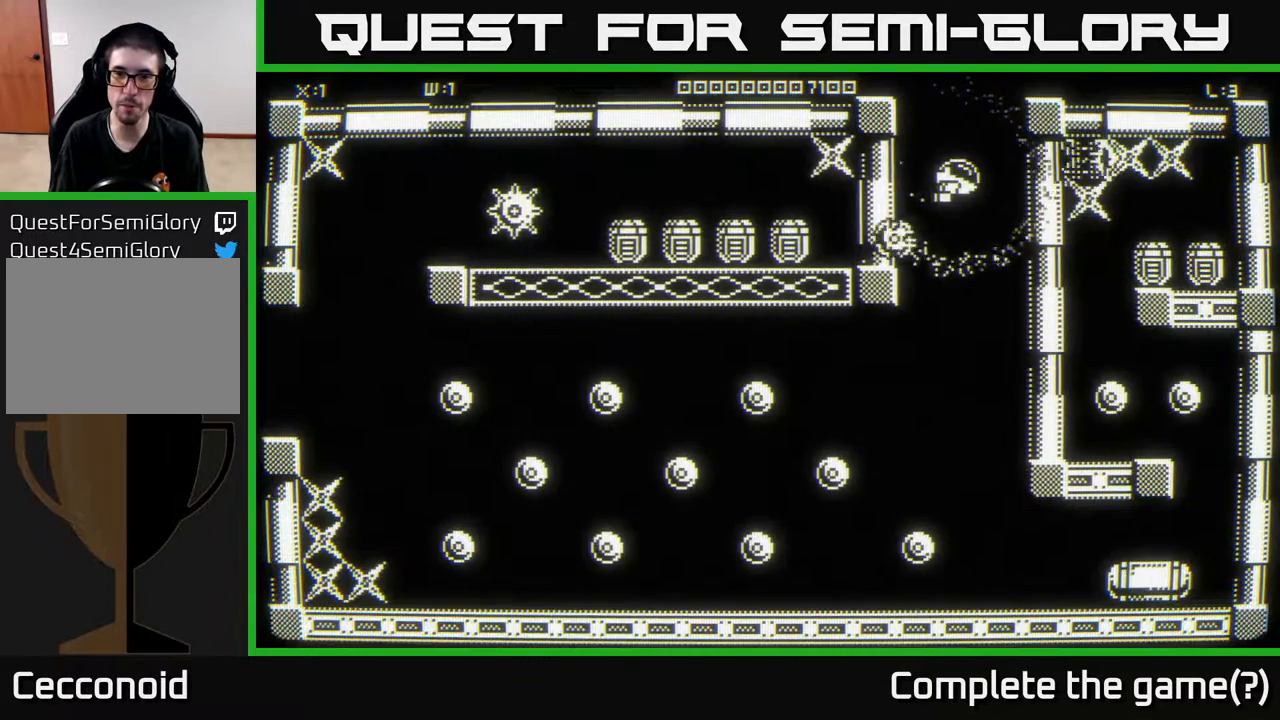
{"buttons": [], "left_stick": "right", "right_stick": "center", "events": [[217, "left_stick", "right"]]}
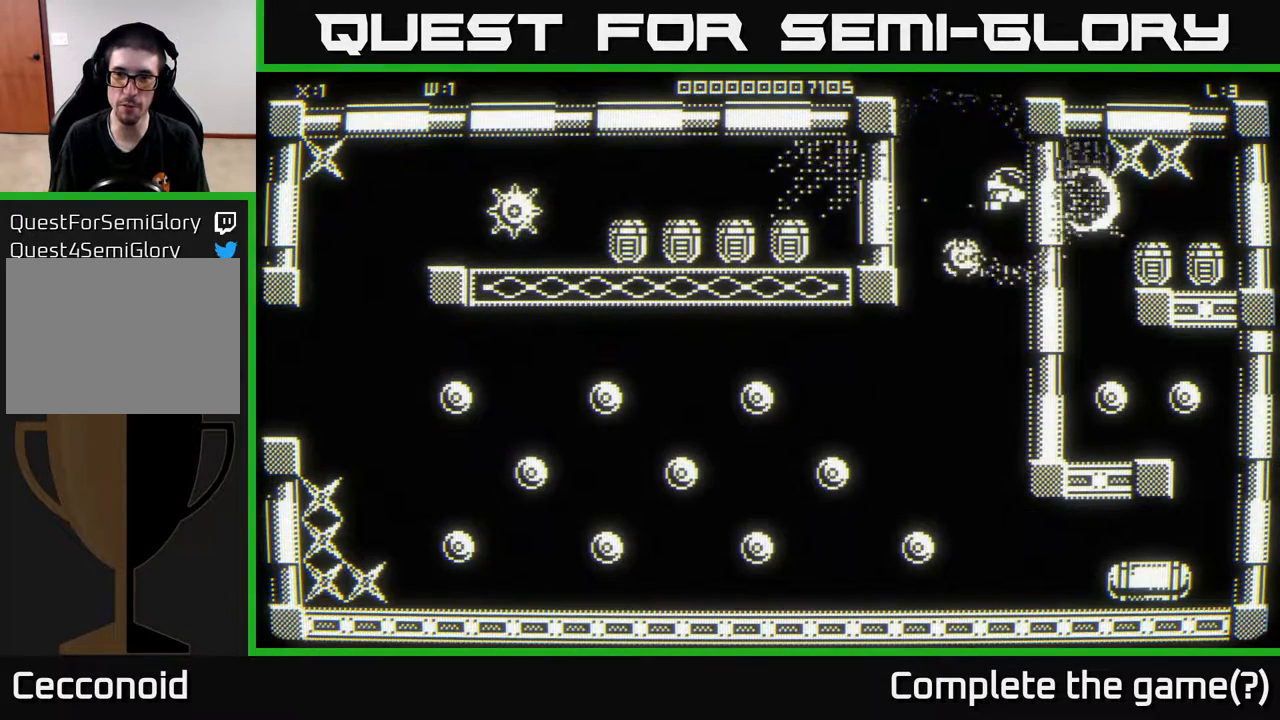
{"buttons": [], "left_stick": "left", "right_stick": "center", "events": [[100, "left_stick", "center"], [400, "left_stick", "left"]]}
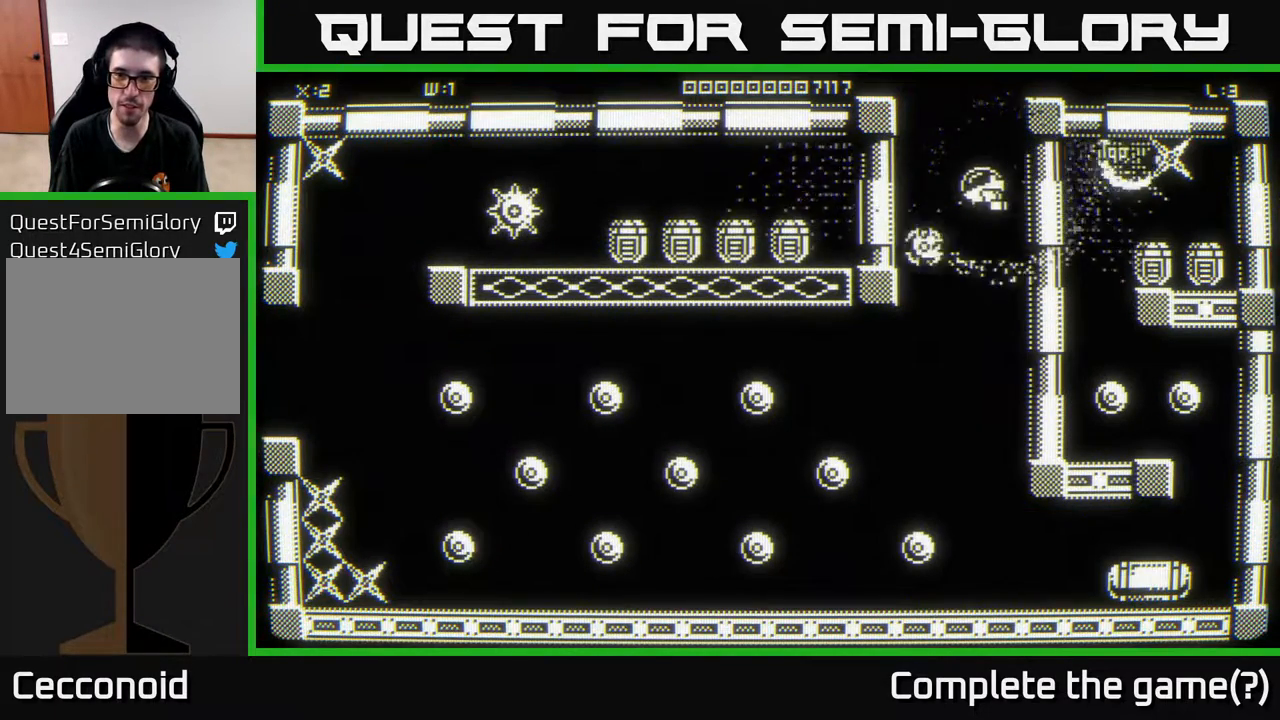
{"buttons": [], "left_stick": "up-right", "right_stick": "center", "events": [[33, "left_stick", "center"], [83, "left_stick", "right"], [167, "left_stick", "center"], [267, "left_stick", "right"], [417, "left_stick", "up-right"]]}
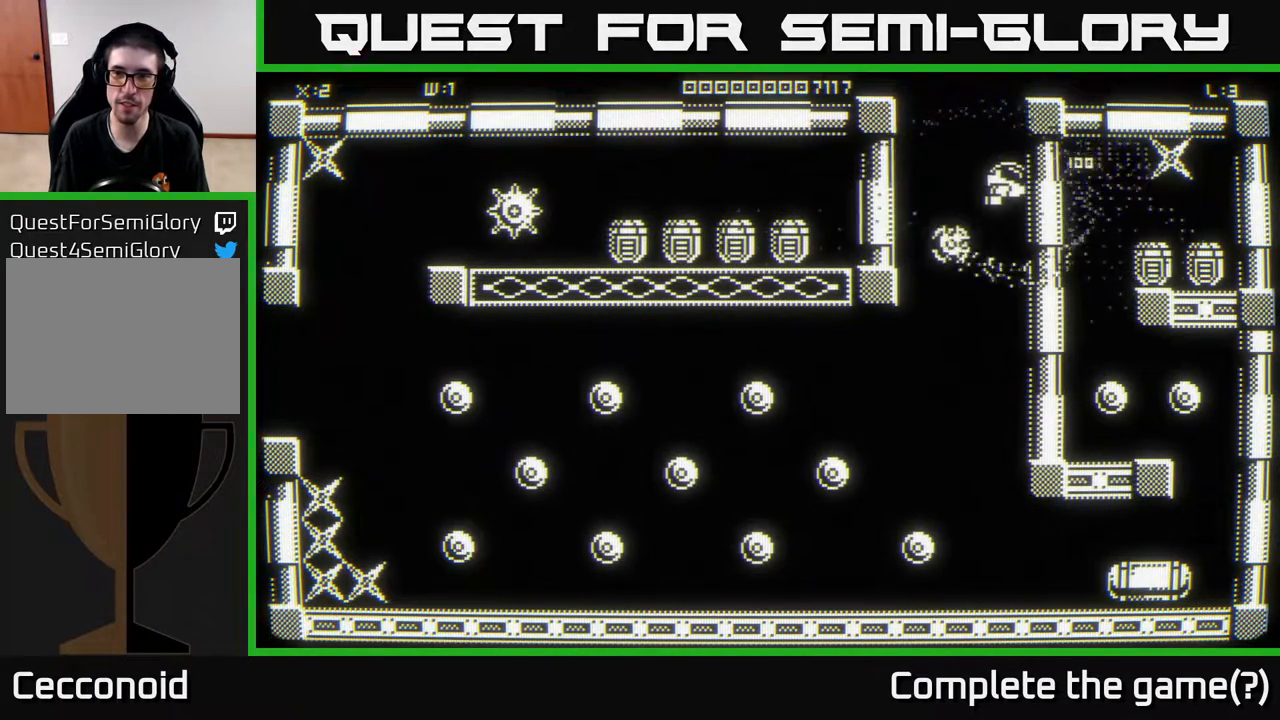
{"buttons": [], "left_stick": "down-left", "right_stick": "center", "events": [[33, "left_stick", "center"], [317, "left_stick", "down-left"]]}